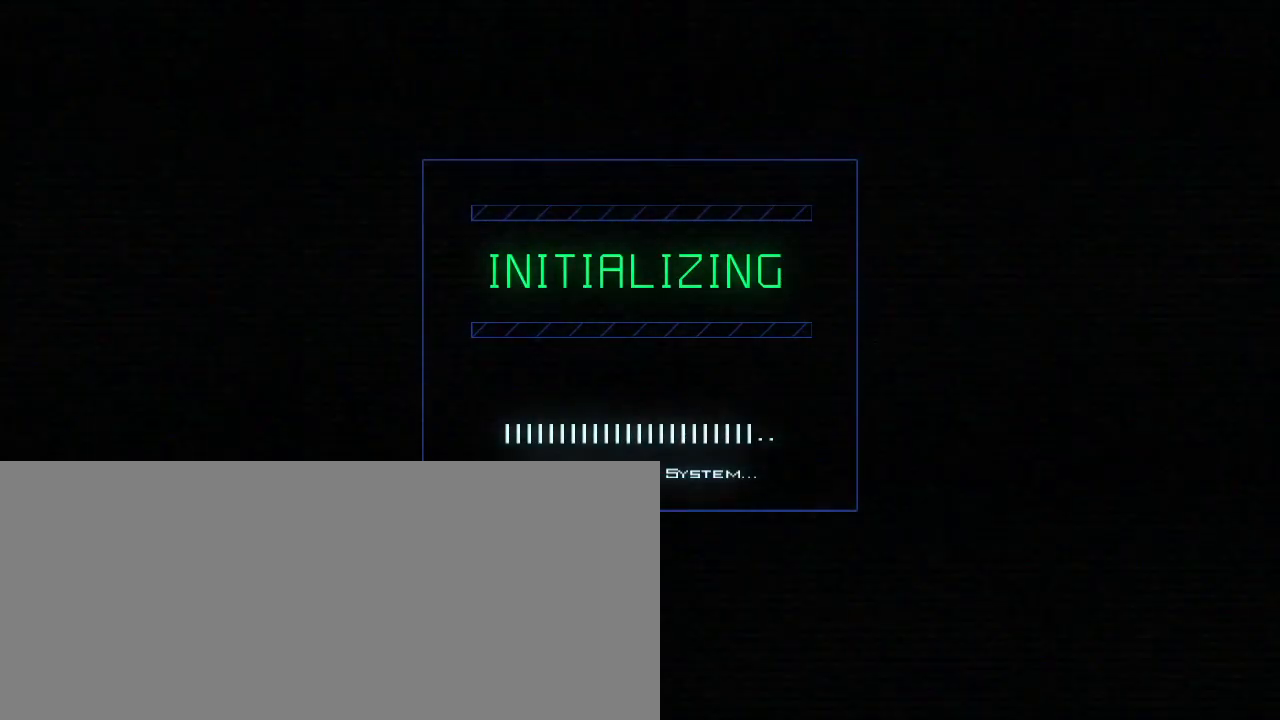
Gameplay with keyboard; each line is a JSON object with the keys held at the frame after it. "events" lists presses ("down") and releases ("up") of ".", "0", "1", "2", "3", "4", "5", "6", "7", "8", "9", "a", "b", "backspace", "c", "comma", "ctrl_l", "ctrl_r", "d", "down", "e", "equals", "escape", "f", "f4", "g", "h", "i", "j", "k", "l", "left", "m", "minus", "n", "o", "p", "q", "quote", "r", "return", "right", "s", "semicolon", "shift_l", "shift_r", "space", "t", "tab", "tilde", "u", "up", "v", "w", "x", "y" and "z" between this image and that frame as [ms after this image, input, new state], when the widget could be followed in between. No other keys are recorded. Mouse input is not recorded. Not read: caps_lock.
{"keys": [], "events": []}
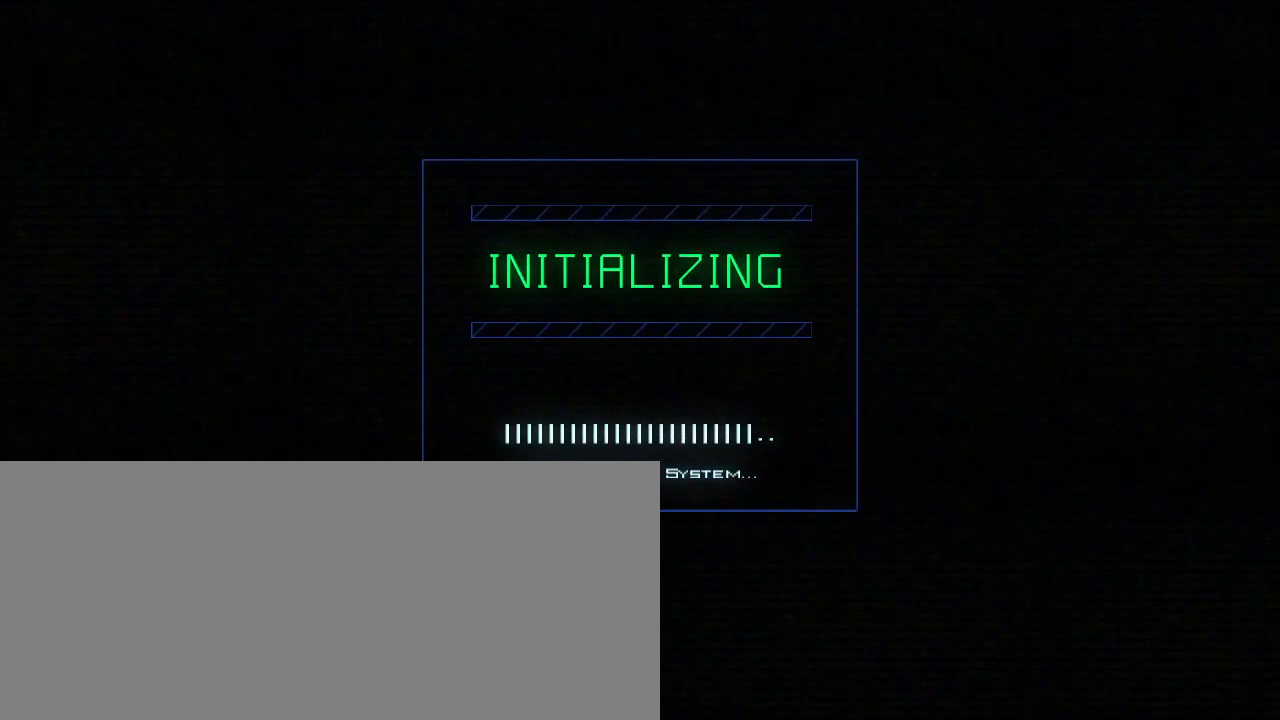
{"keys": [], "events": []}
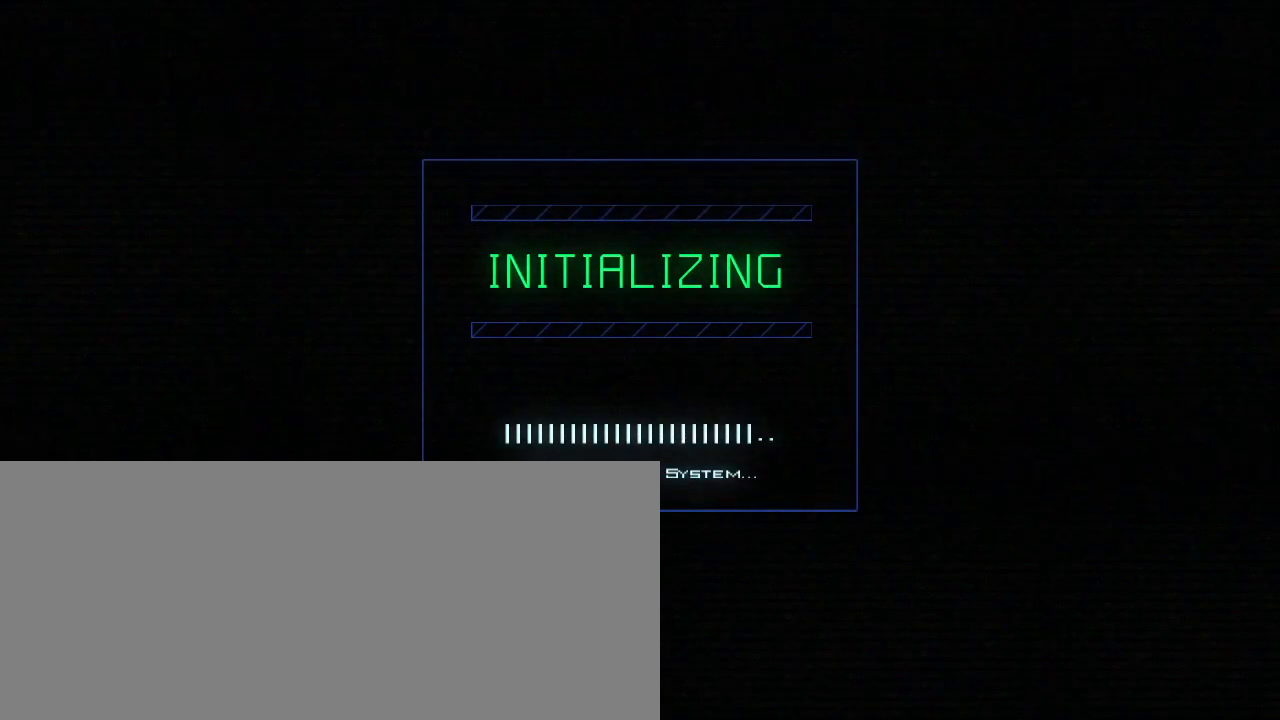
{"keys": [], "events": [[300, "g", "down"], [383, "g", "up"]]}
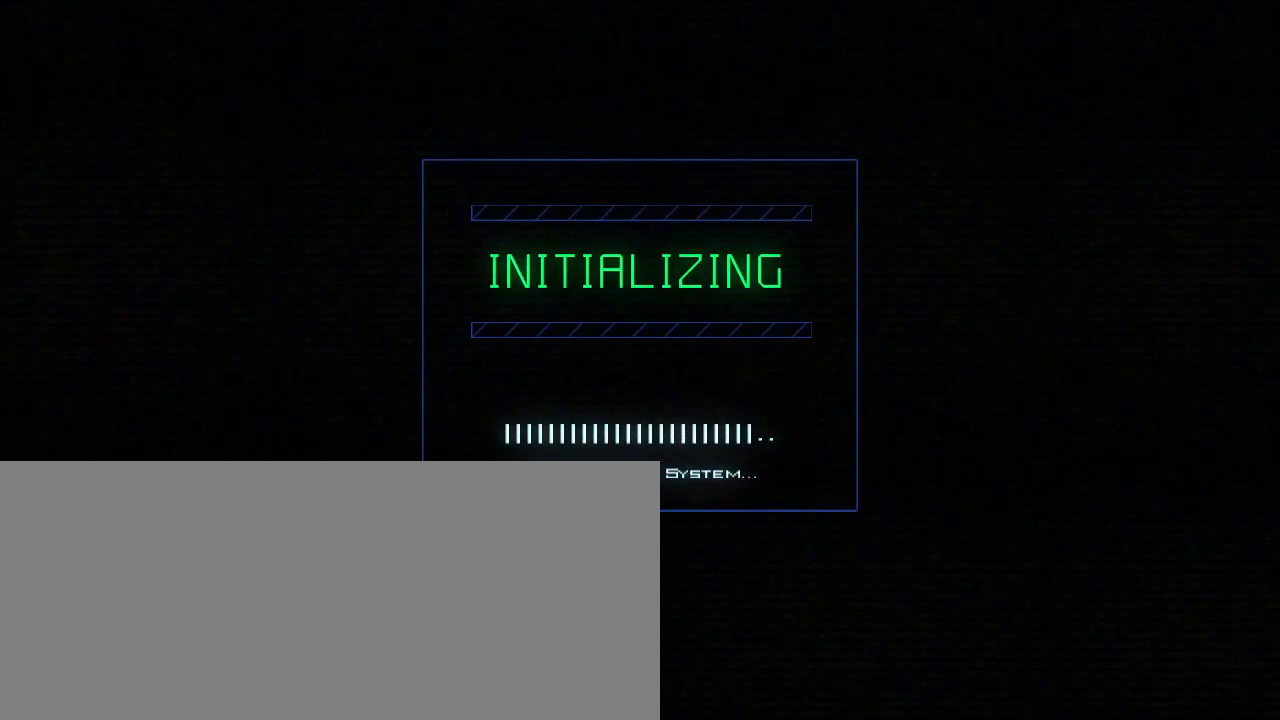
{"keys": [], "events": [[167, "a", "down"], [200, "a", "up"], [350, "a", "down"], [433, "a", "up"]]}
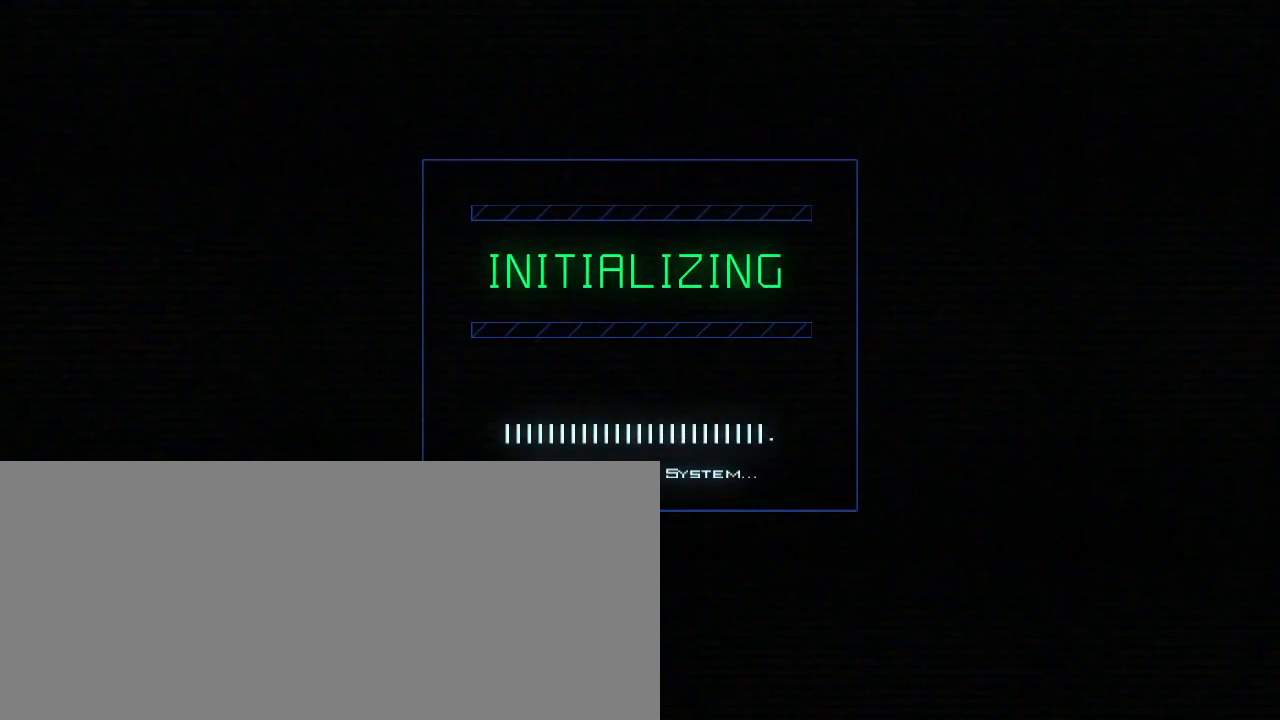
{"keys": [], "events": []}
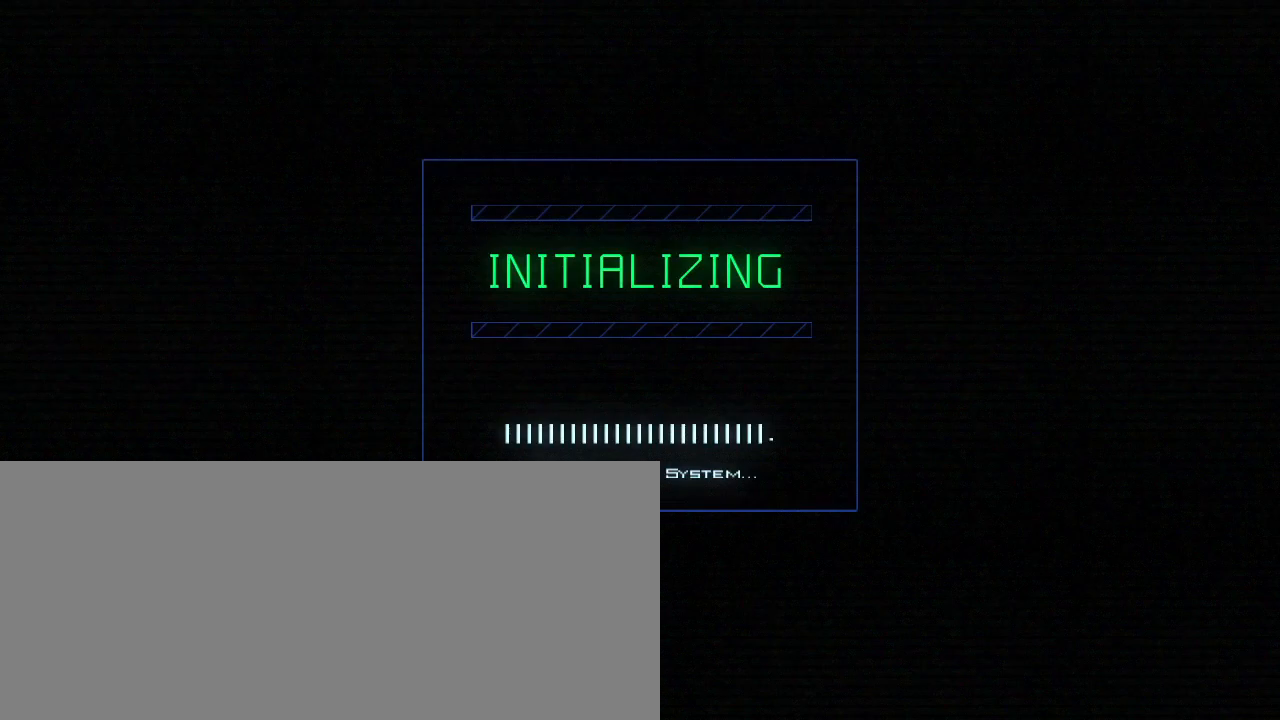
{"keys": [], "events": []}
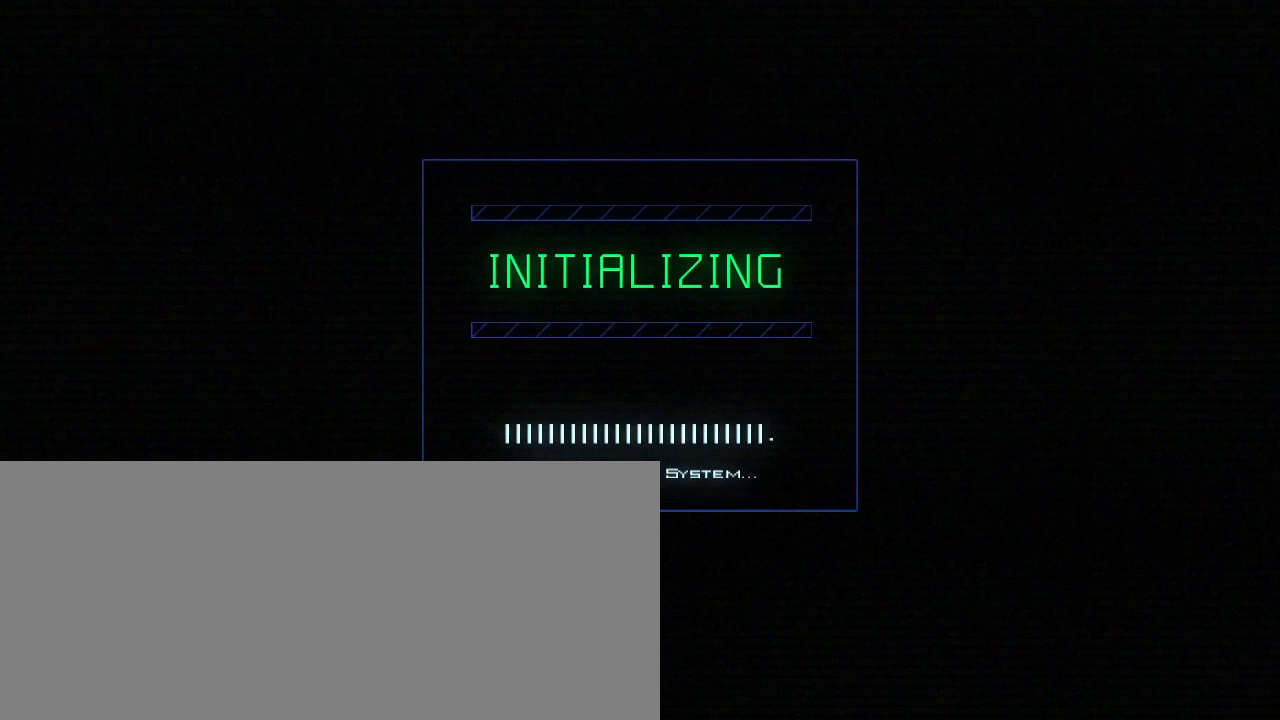
{"keys": [], "events": []}
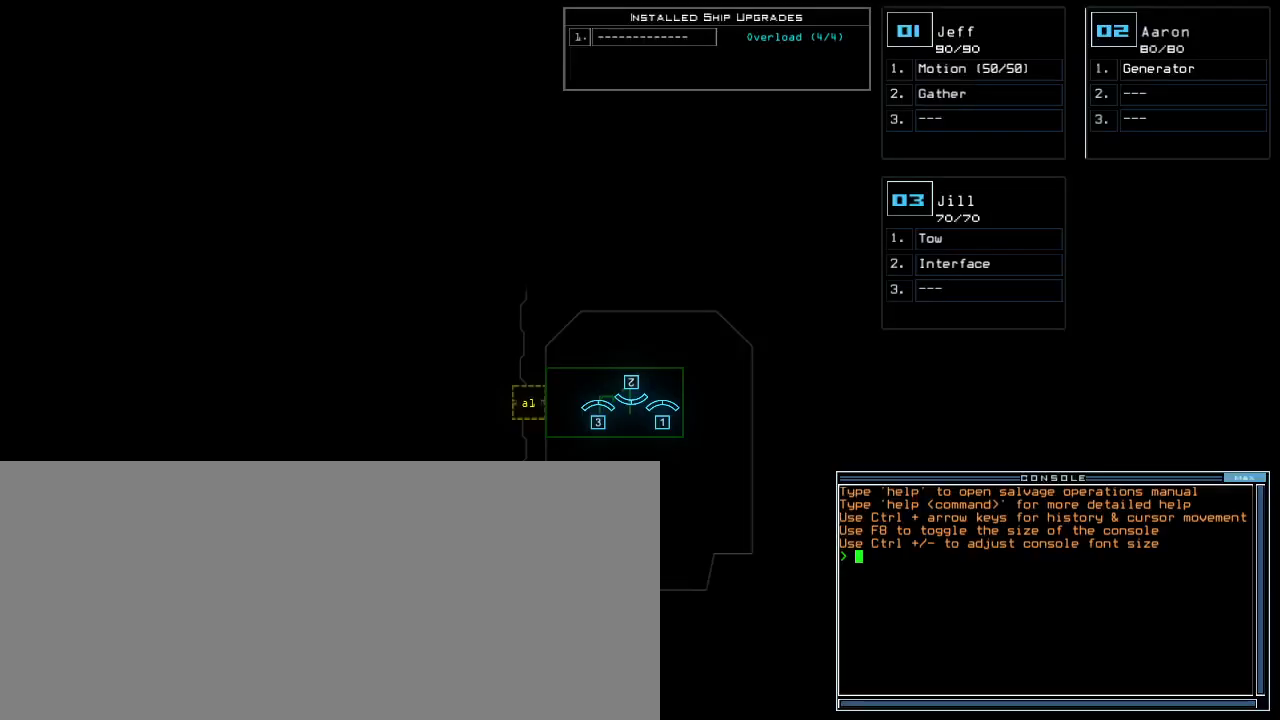
{"keys": [], "events": []}
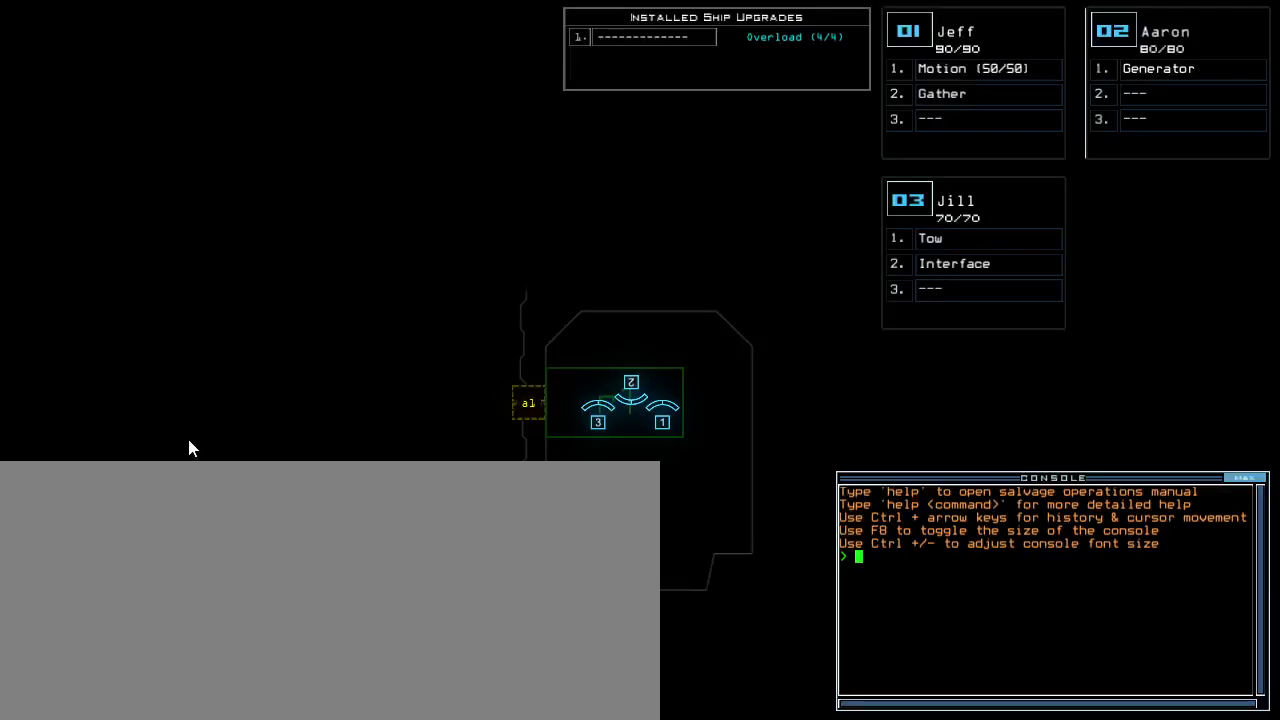
{"keys": [], "events": []}
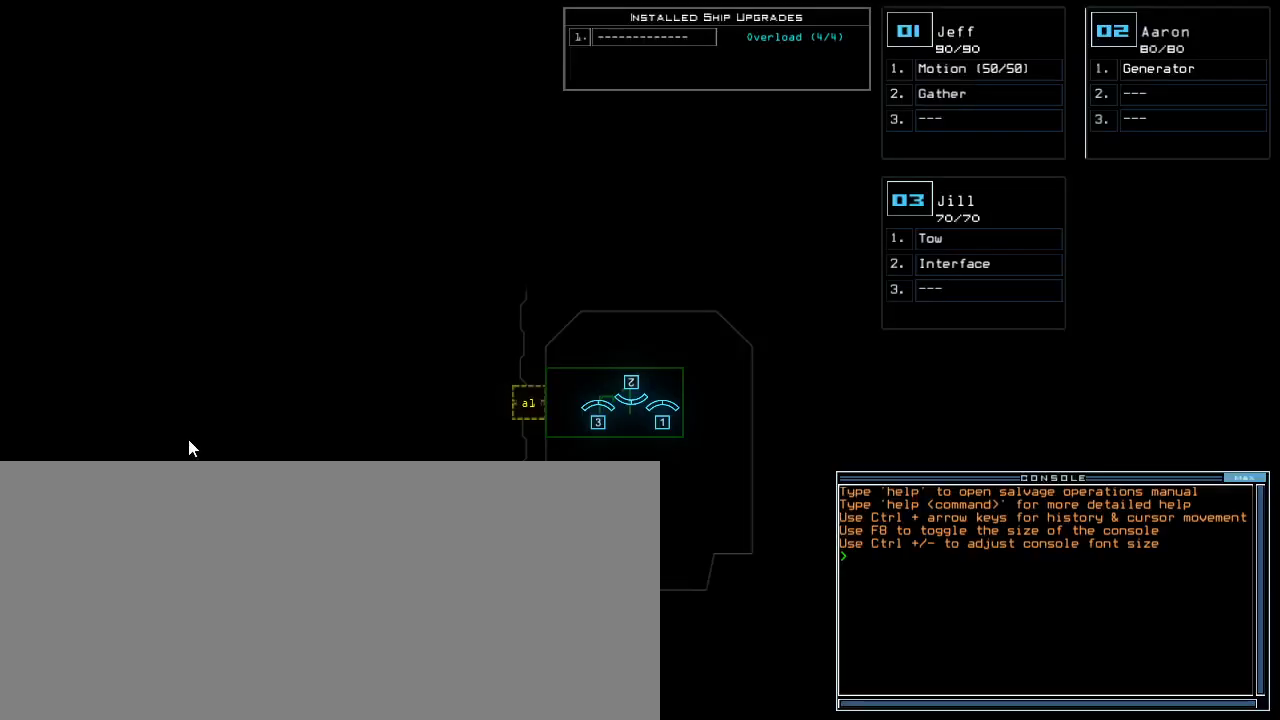
{"keys": [], "events": []}
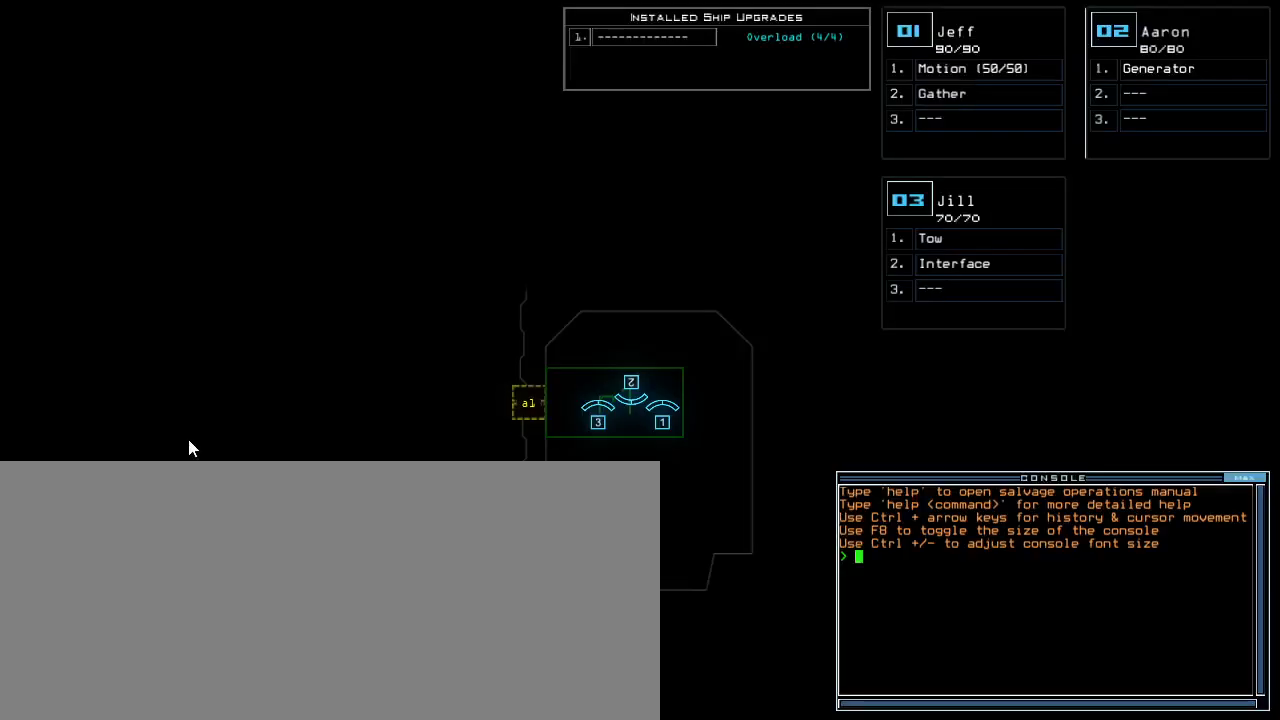
{"keys": [], "events": []}
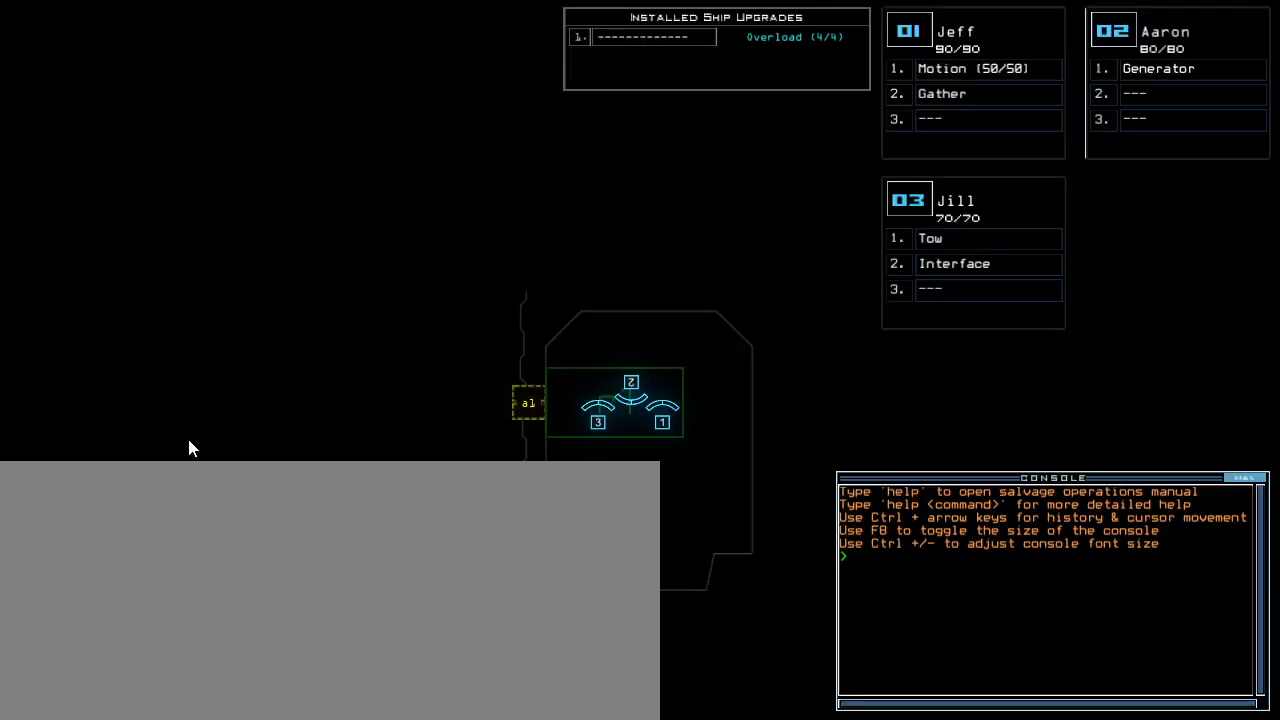
{"keys": [], "events": []}
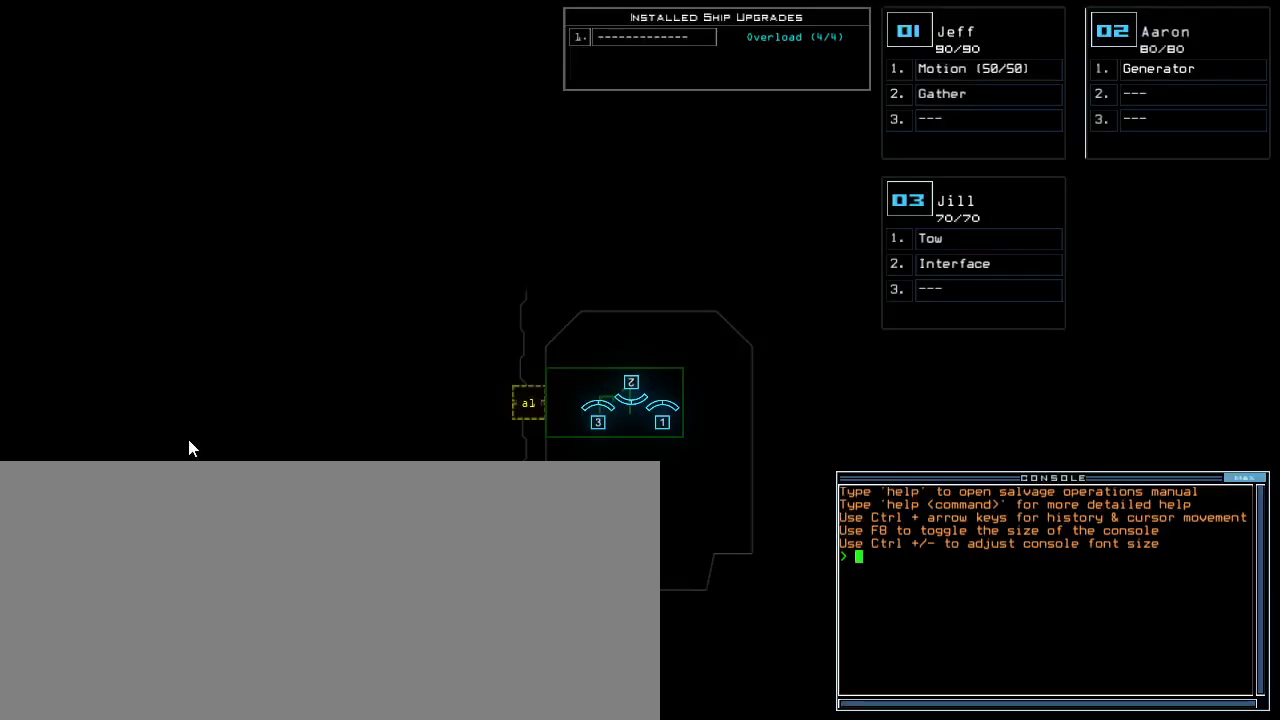
{"keys": [], "events": []}
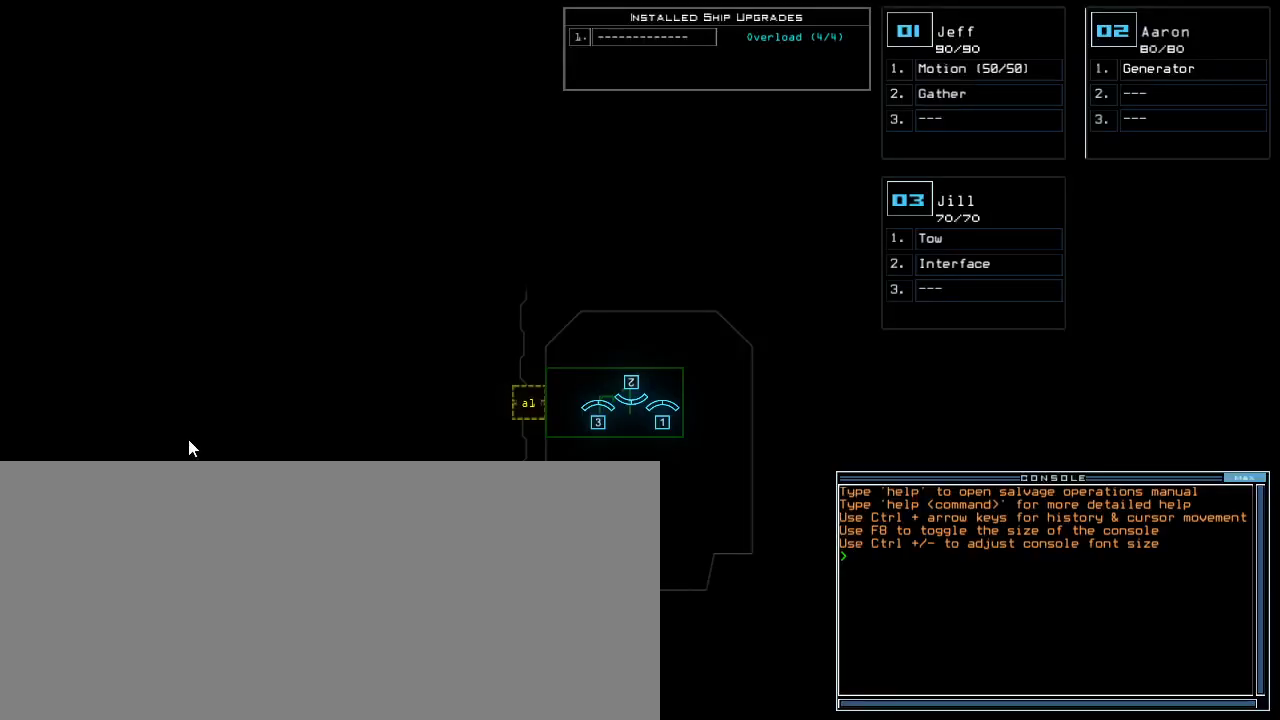
{"keys": [], "events": []}
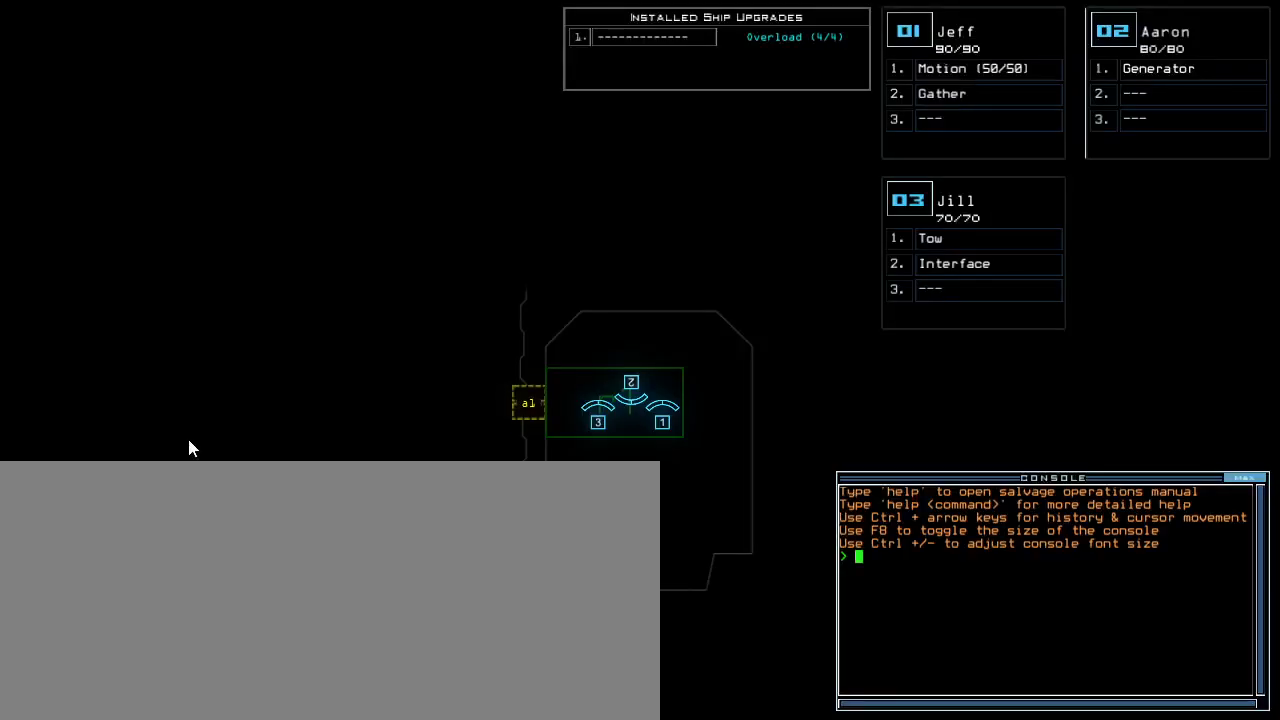
{"keys": ["e", "r"], "events": [[467, "r", "down"], [500, "e", "down"]]}
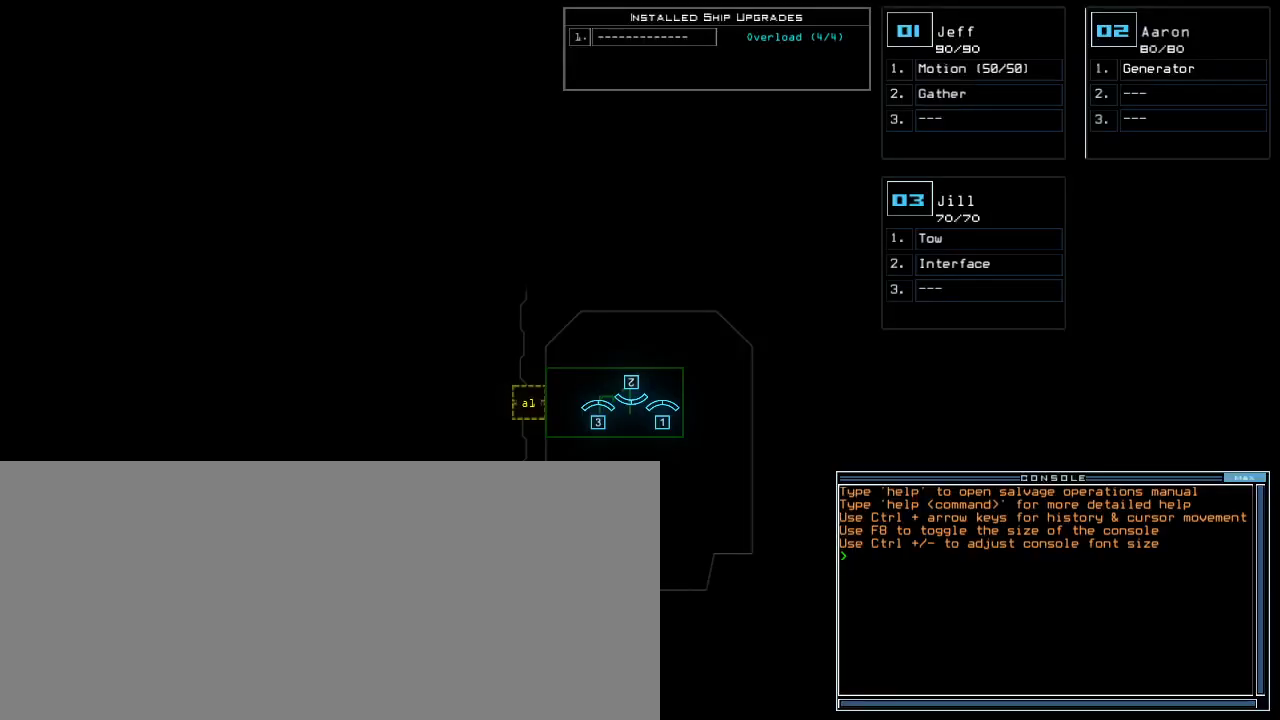
{"keys": ["space"], "events": [[67, "a", "down"], [100, "r", "up"], [117, "e", "up"], [183, "a", "up"], [467, "space", "down"]]}
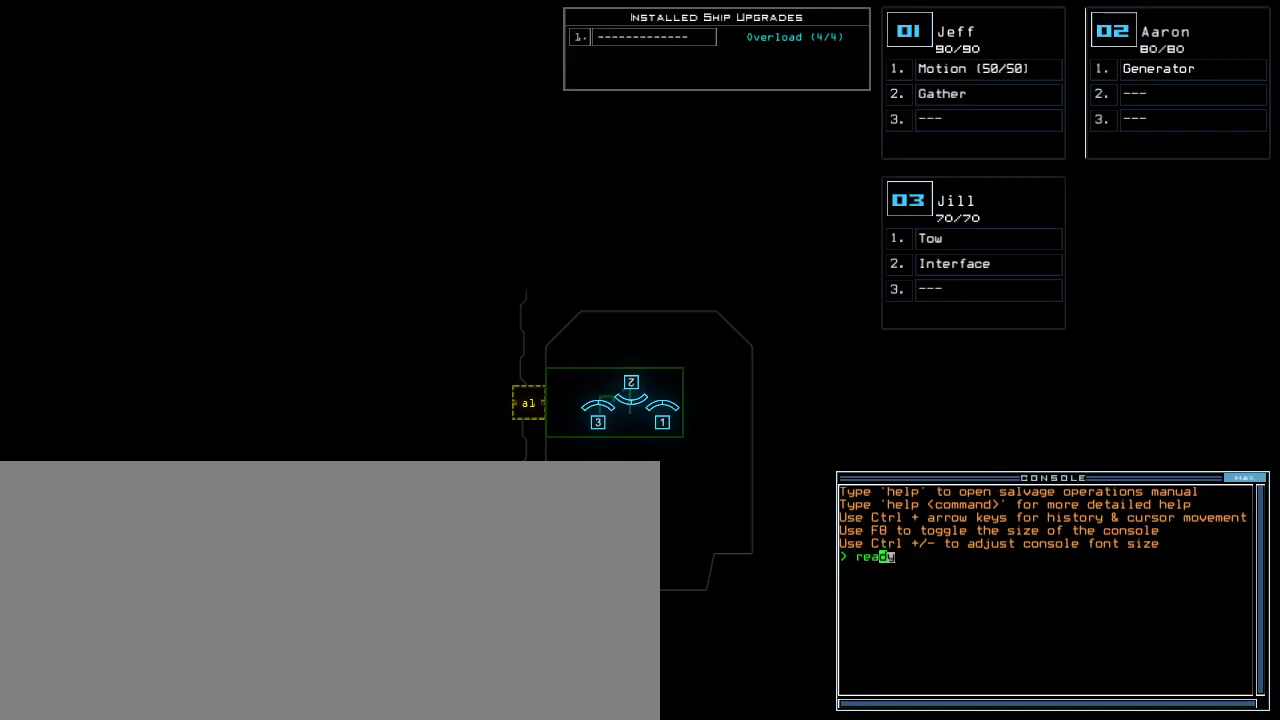
{"keys": [], "events": [[50, "space", "up"]]}
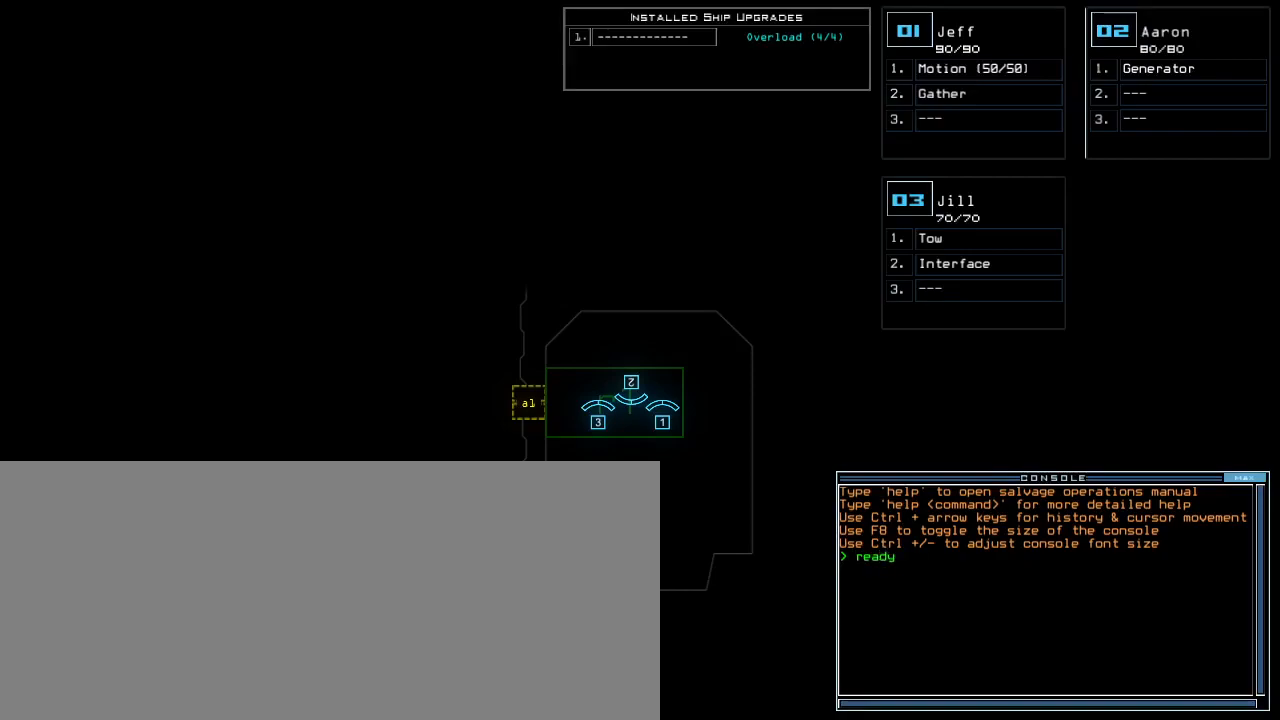
{"keys": [], "events": [[150, "3", "down"], [217, "3", "up"], [267, "return", "down"], [350, "return", "up"]]}
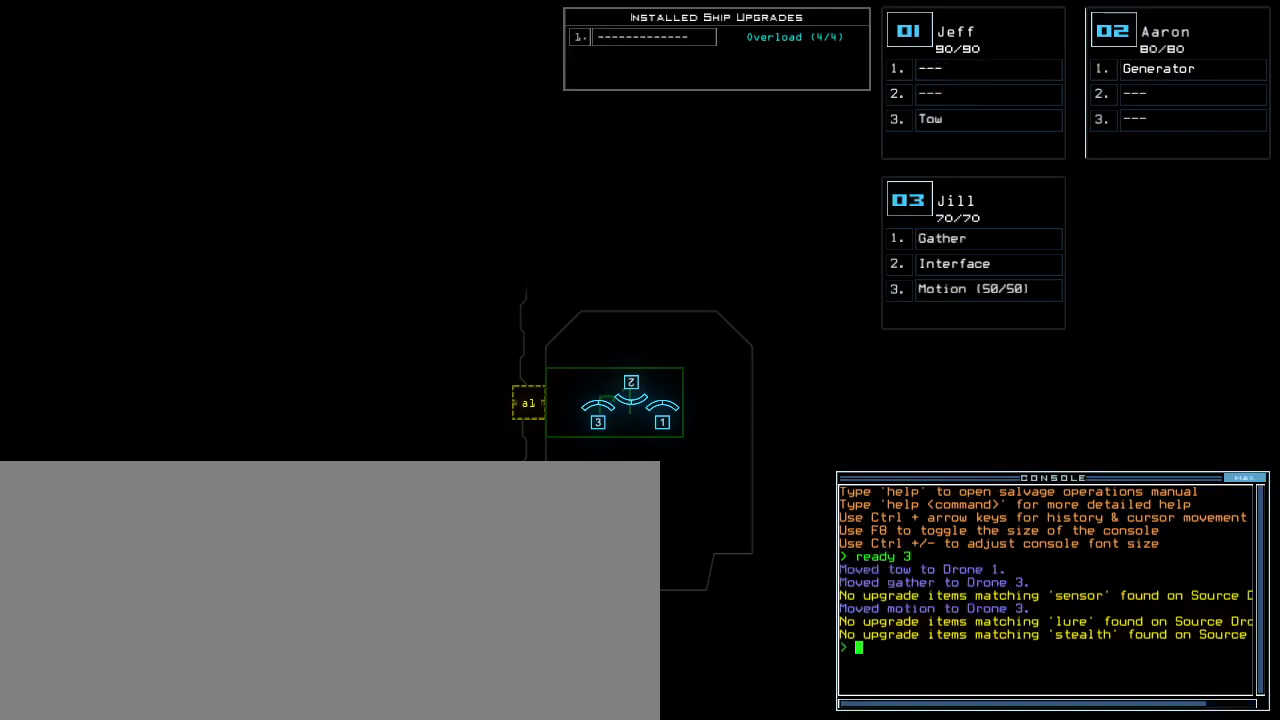
{"keys": [], "events": []}
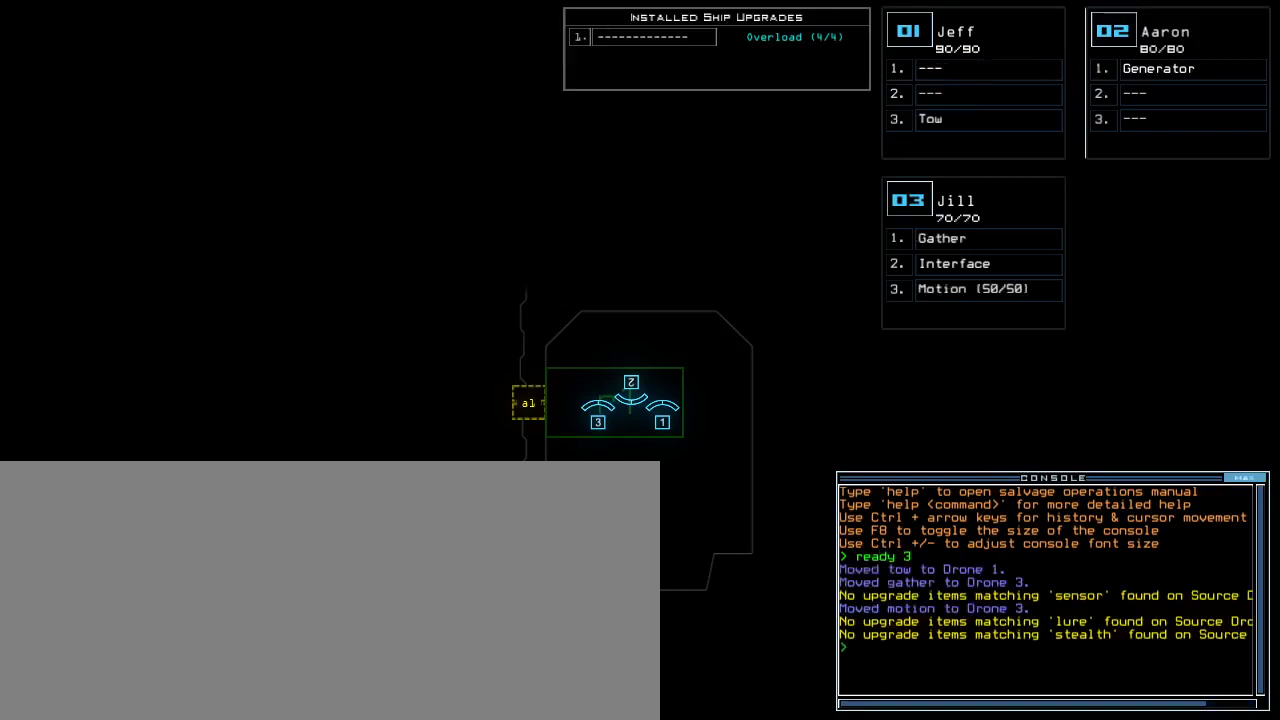
{"keys": [], "events": []}
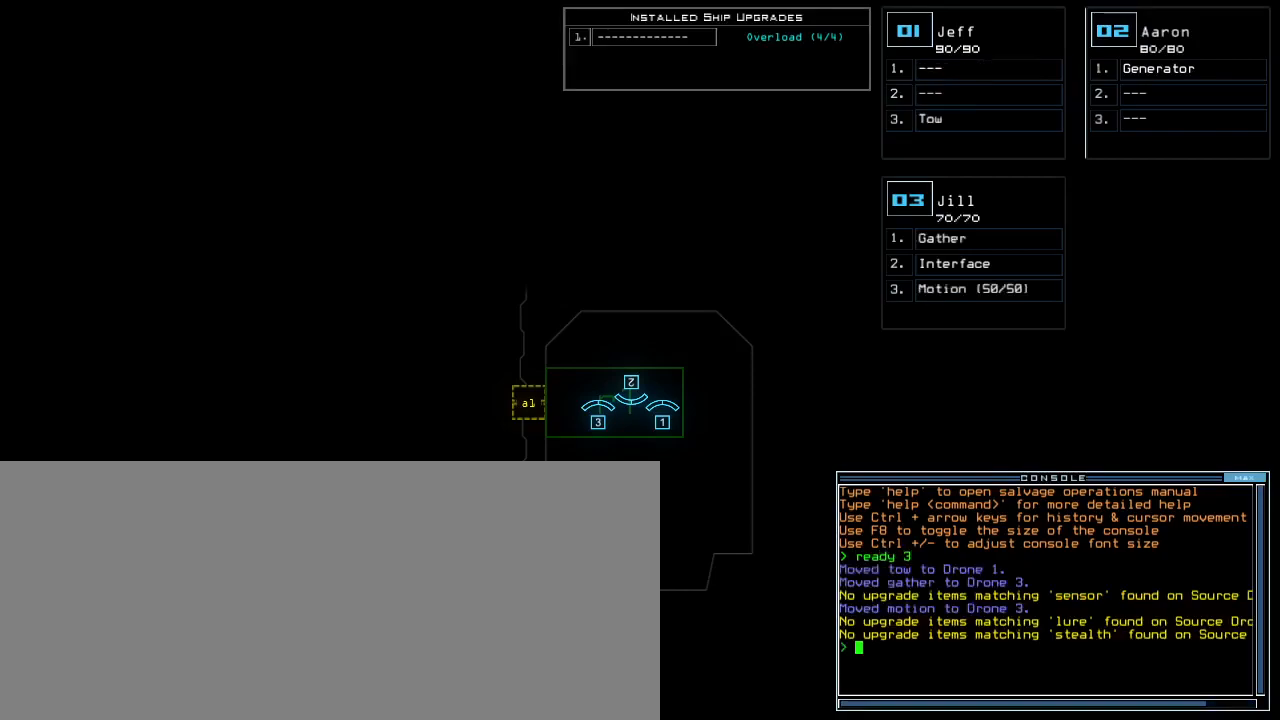
{"keys": [], "events": []}
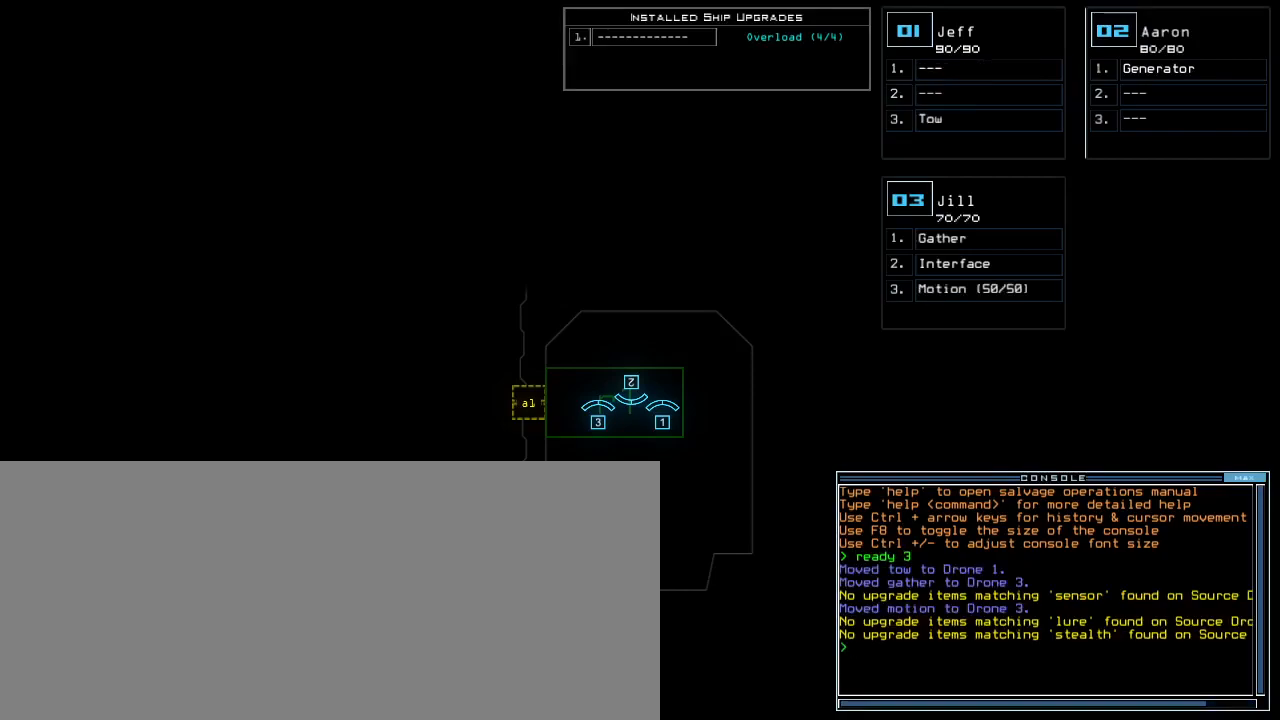
{"keys": [], "events": []}
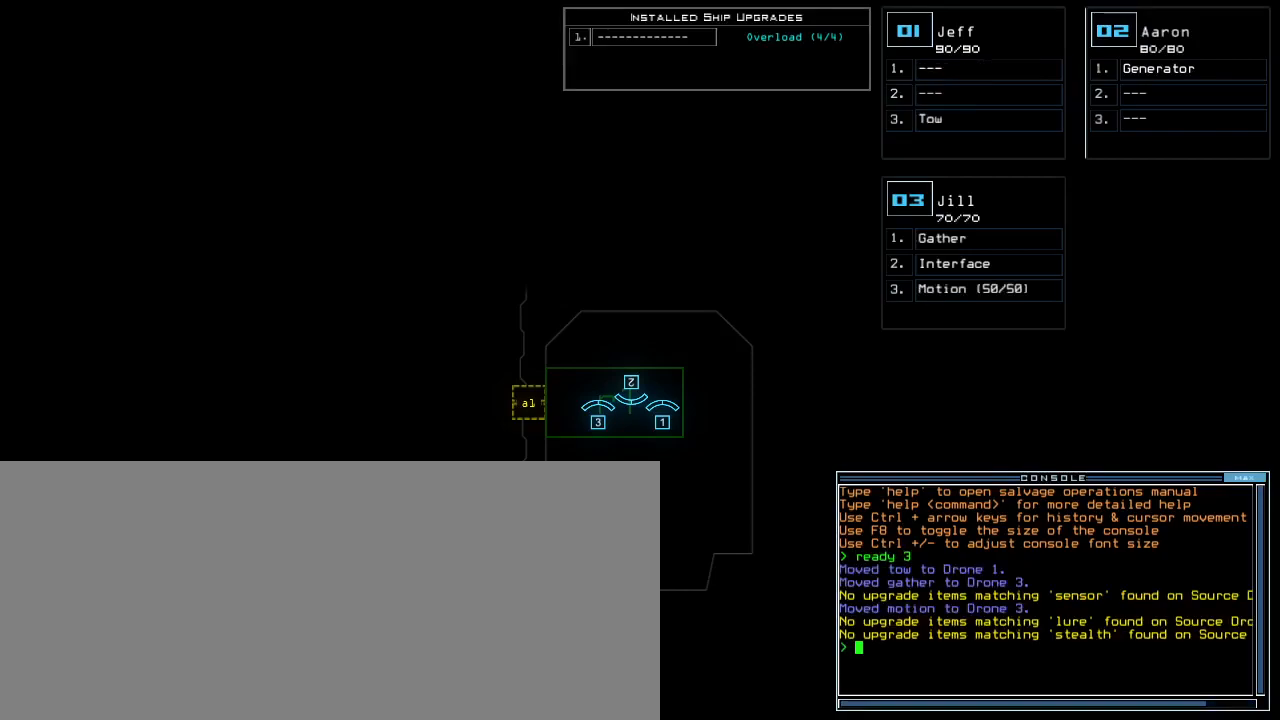
{"keys": [], "events": []}
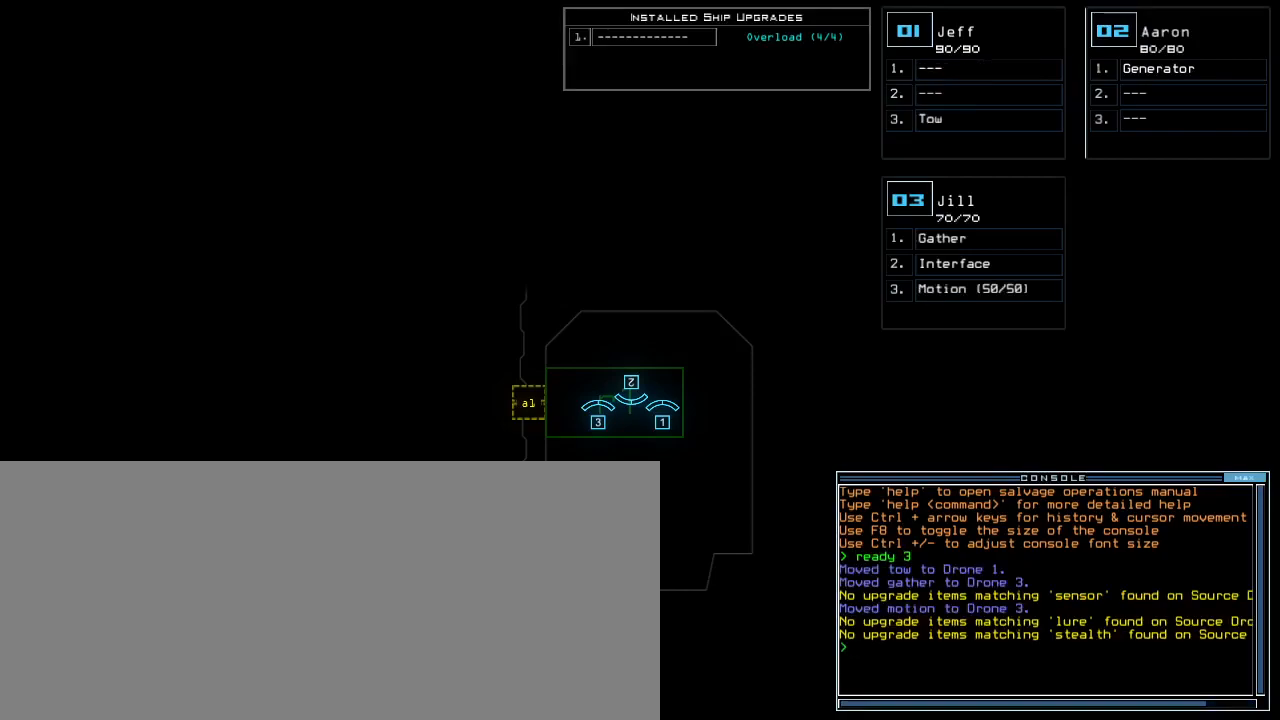
{"keys": [], "events": [[233, "s", "down"], [300, "e", "down"], [350, "s", "up"], [367, "t", "down"], [400, "e", "up"], [483, "t", "up"]]}
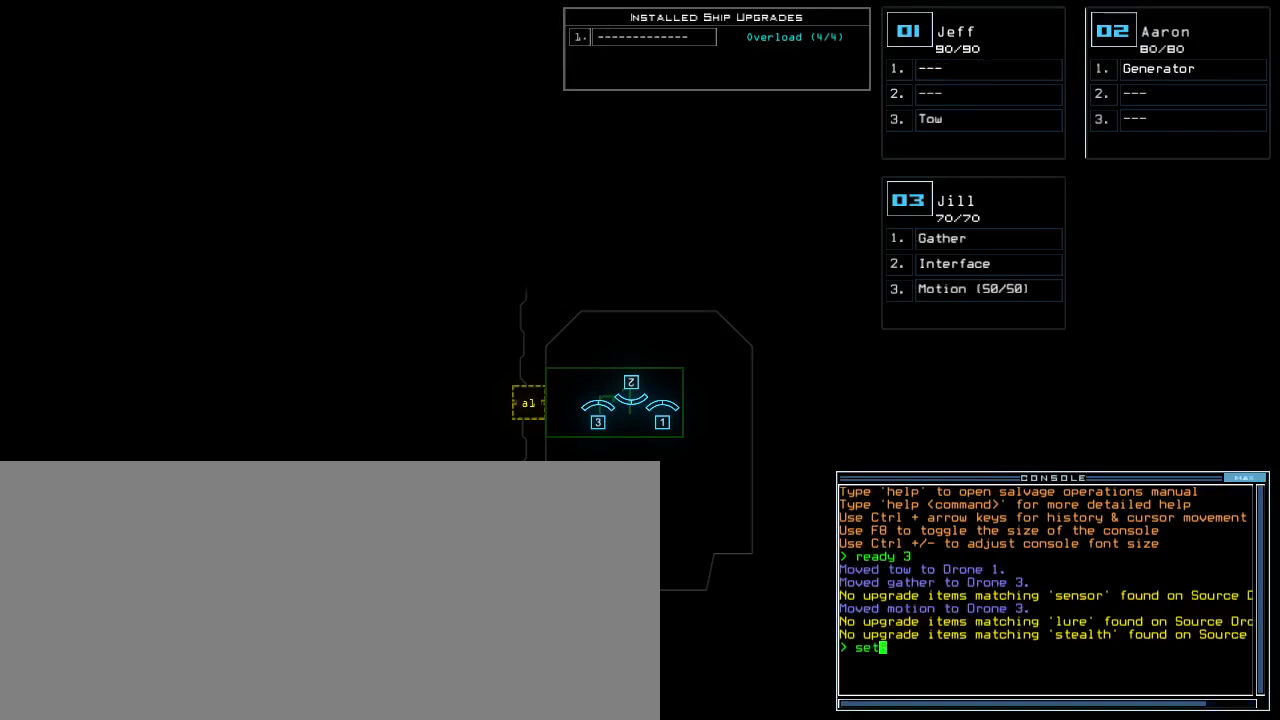
{"keys": [], "events": [[250, "space", "down"], [350, "space", "up"], [400, "2", "down"], [483, "2", "up"]]}
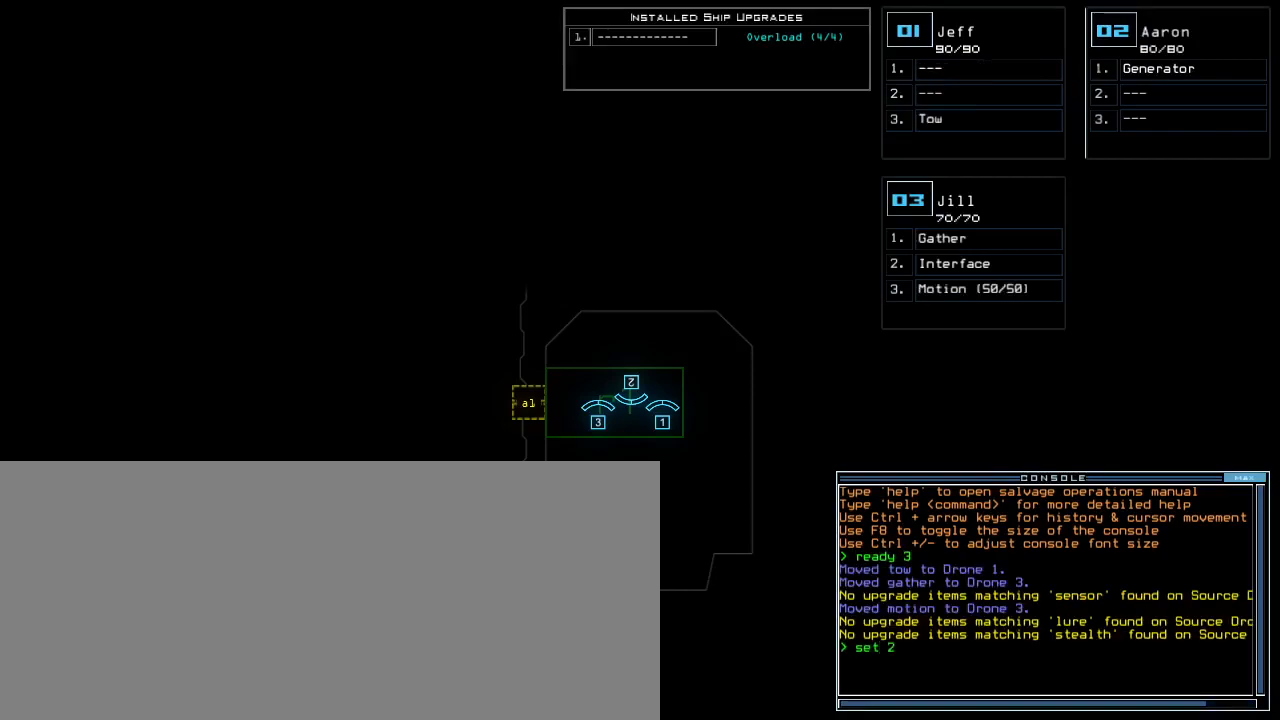
{"keys": [], "events": []}